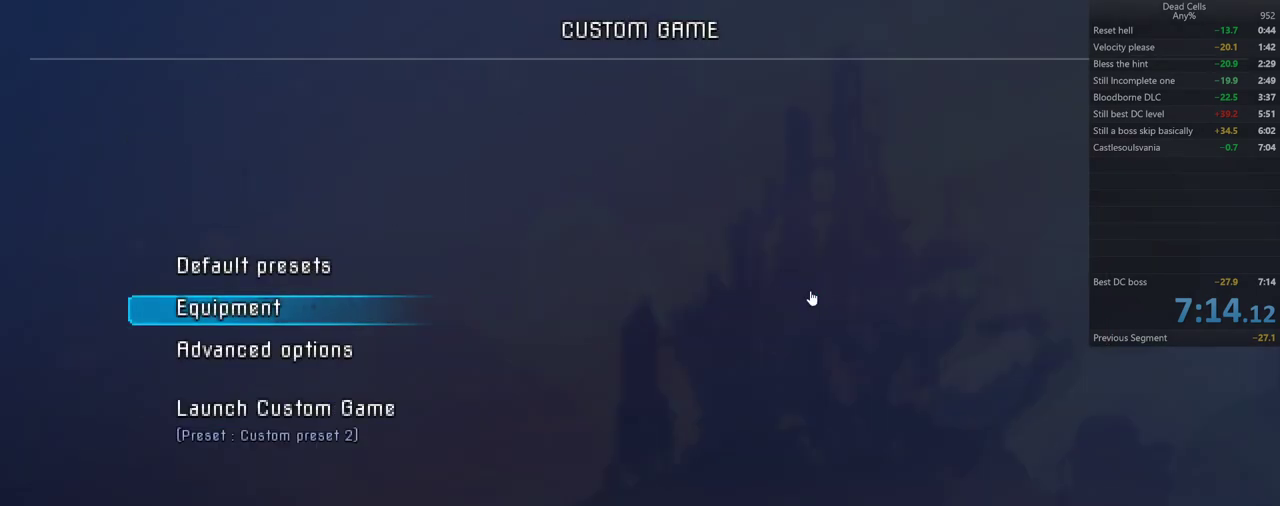
Gameplay with a controller (PlayStation layout); each line is a JSON object with the inputs held at the frame after it. "events" lists button and stick changes between this image and that frame as [ms after this image, input, new state], when the widget could be followed in between. Not read: L3 R3.
{"buttons": [], "events": [[17, "DPAD_DOWN", "down"], [150, "DPAD_DOWN", "up"], [300, "CROSS", "down"], [400, "CROSS", "up"]]}
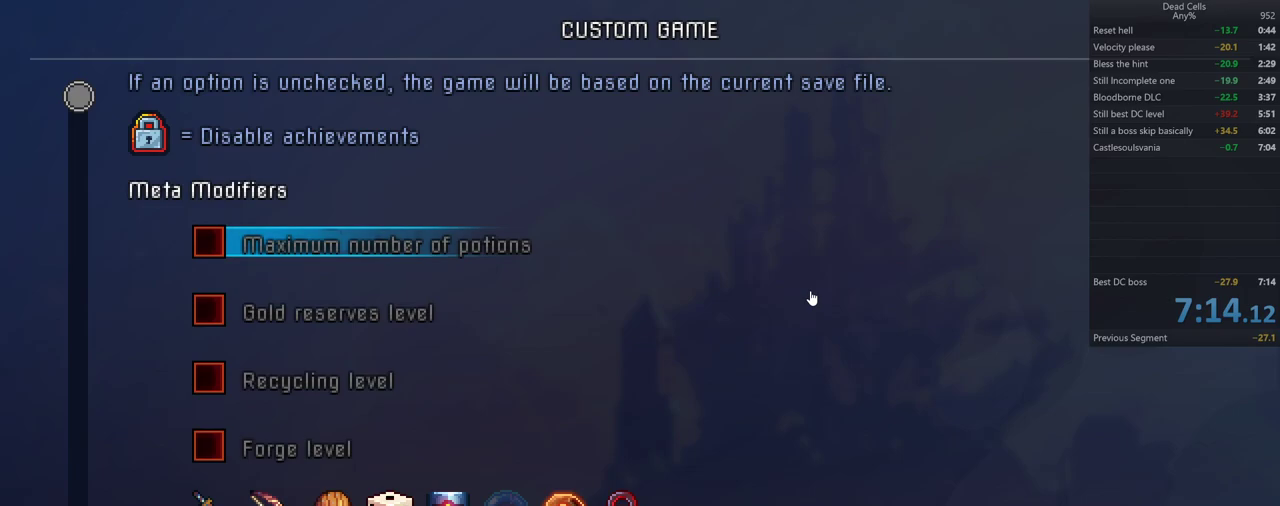
{"buttons": ["DPAD_DOWN"], "events": [[300, "DPAD_DOWN", "down"]]}
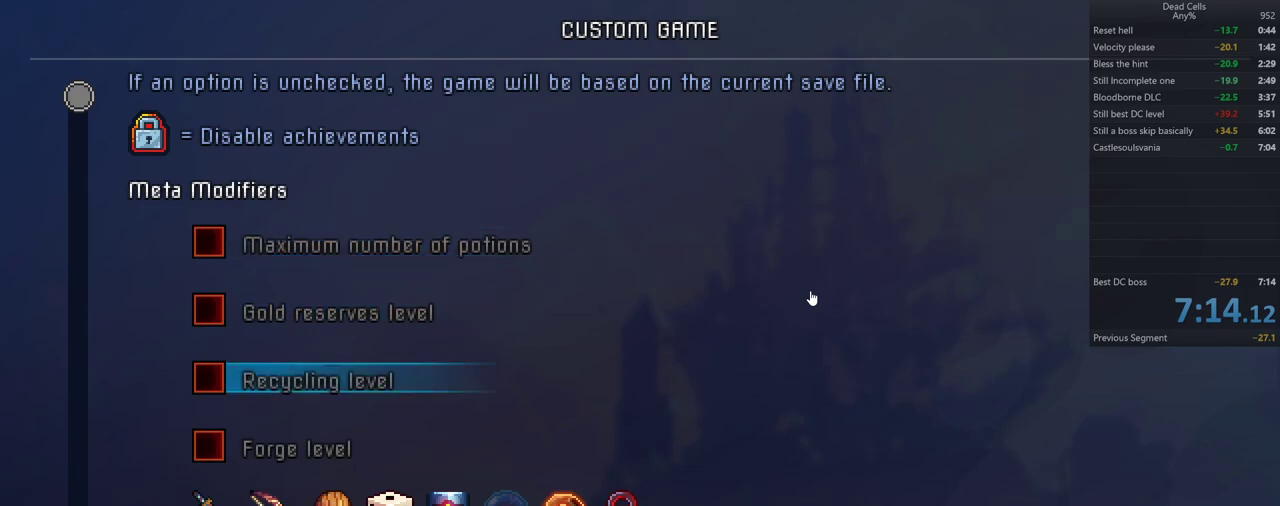
{"buttons": ["DPAD_DOWN"], "events": []}
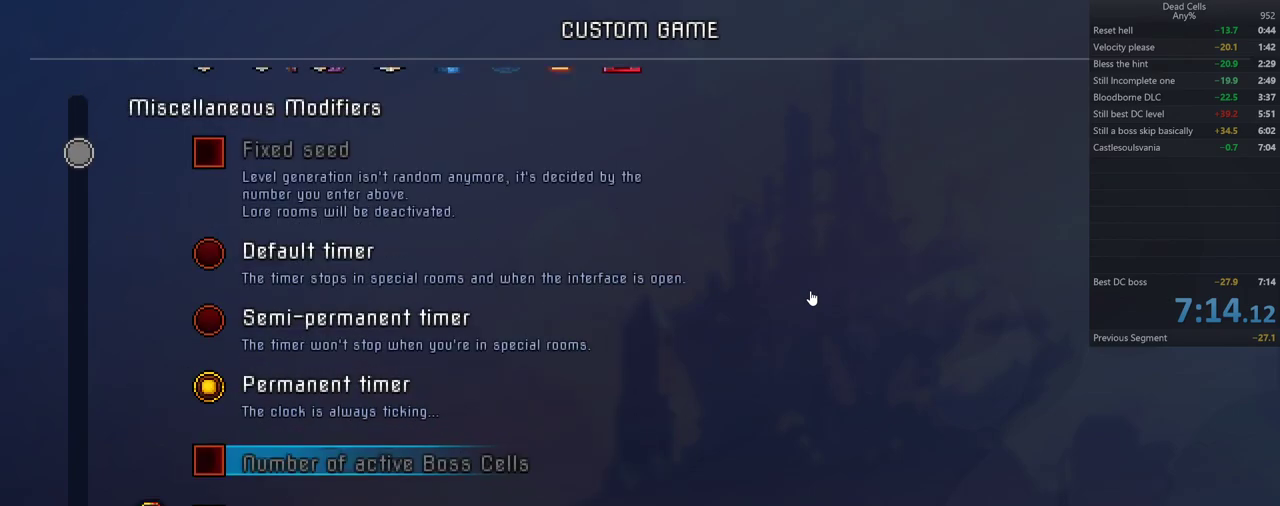
{"buttons": [], "events": [[67, "DPAD_DOWN", "up"]]}
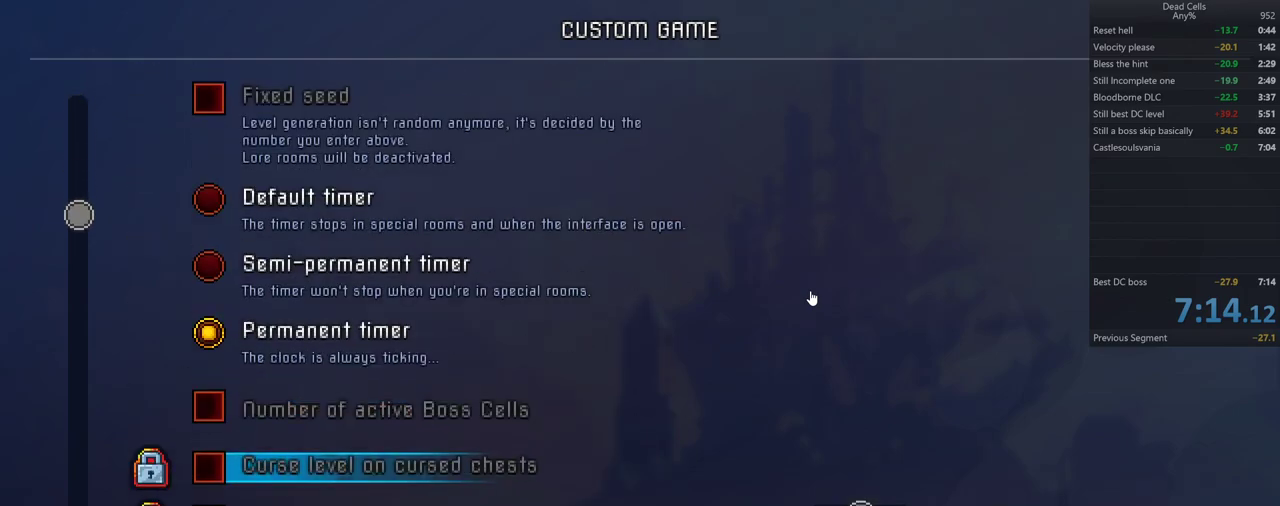
{"buttons": ["DPAD_DOWN"], "events": [[367, "DPAD_DOWN", "down"]]}